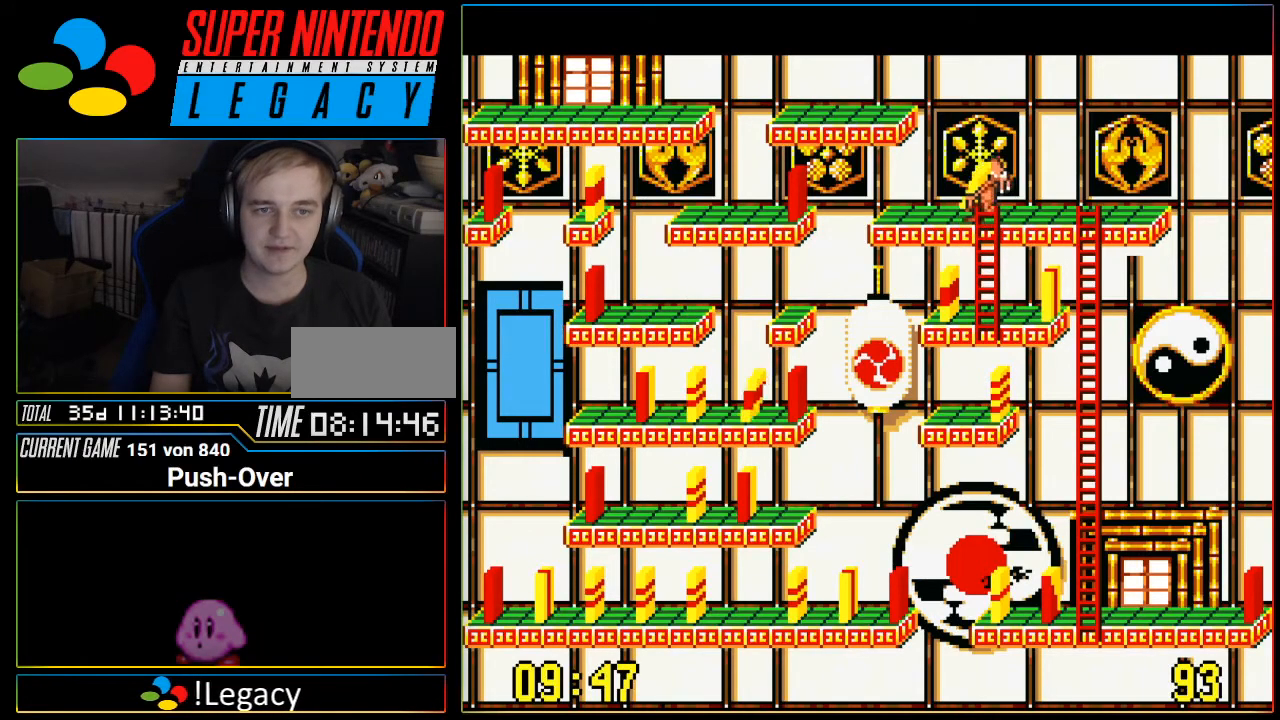
Gameplay with a controller (Nintendo layout); each line is a JSON object with the inputs held at the frame after it. "events" lists button and stick changes between this image and that frame as [ms after this image, input, new state], when the widget could be followed in between. Not read: L3 R3.
{"buttons": ["A"], "events": [[301, "DPAD_LEFT", "up"], [434, "A", "down"]]}
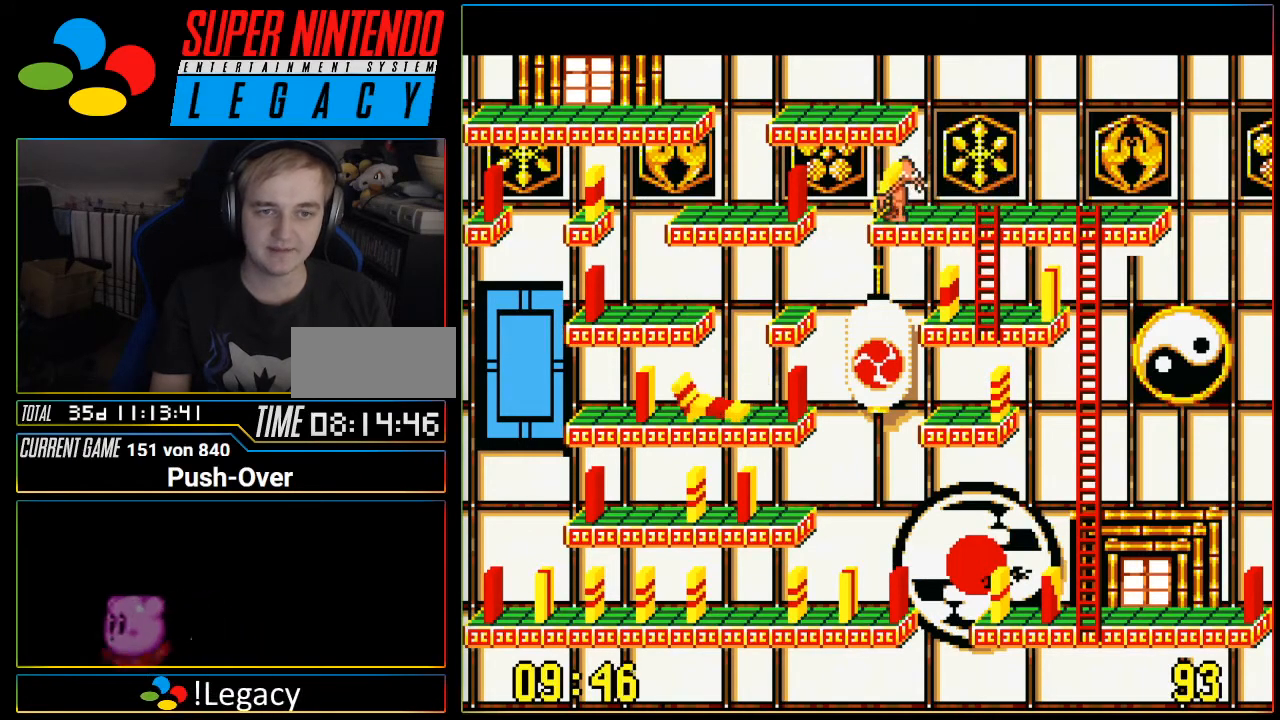
{"buttons": ["DPAD_RIGHT"], "events": [[183, "A", "up"], [467, "DPAD_RIGHT", "down"]]}
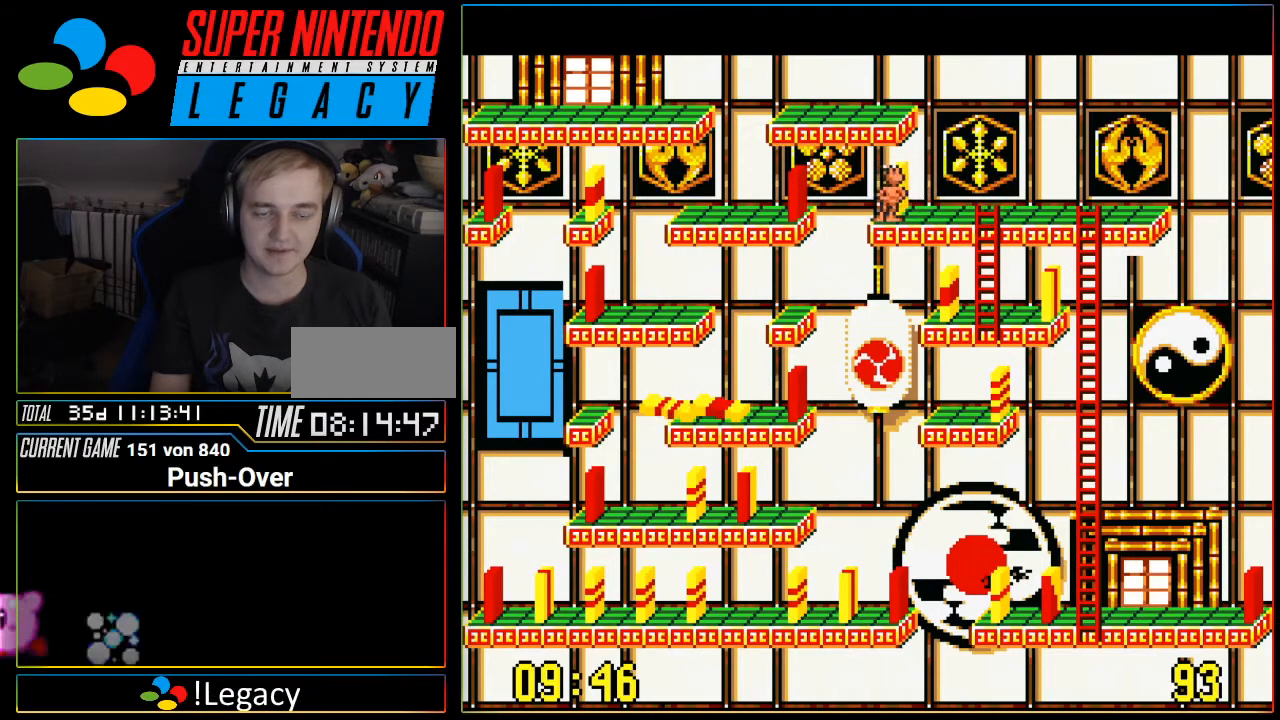
{"buttons": ["DPAD_RIGHT"], "events": []}
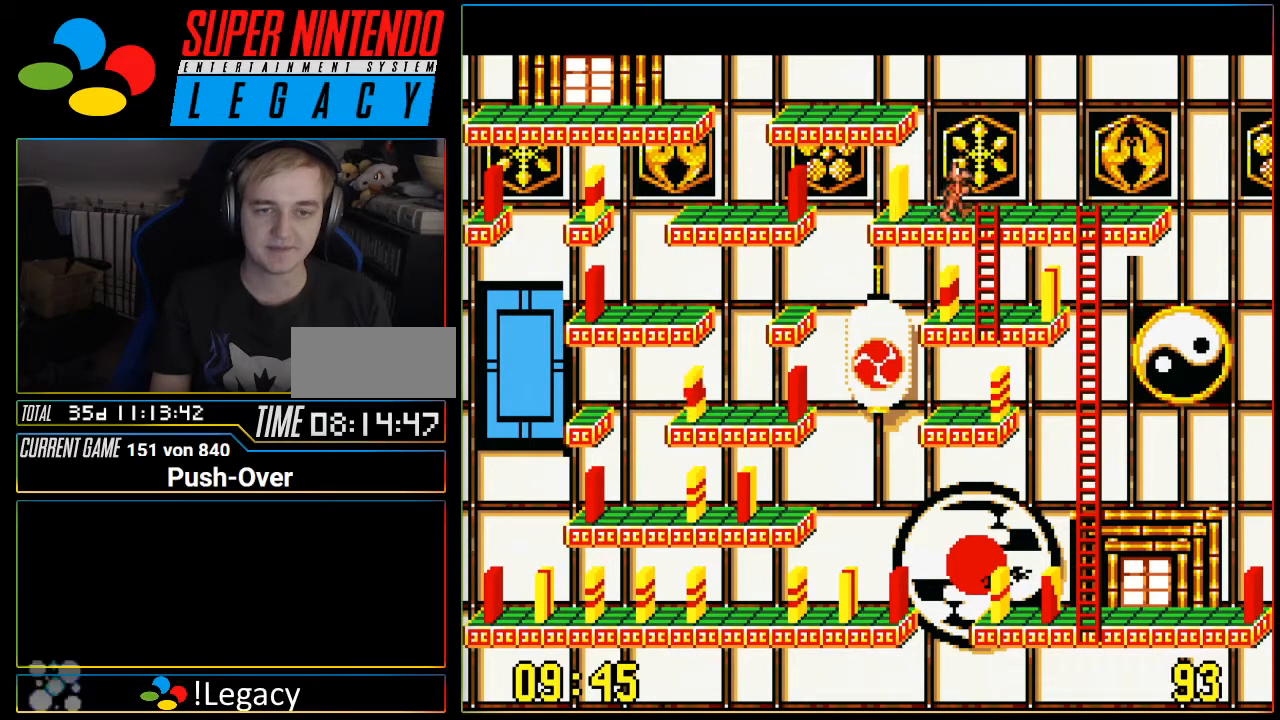
{"buttons": ["DPAD_DOWN"], "events": [[50, "DPAD_RIGHT", "up"], [183, "DPAD_DOWN", "down"]]}
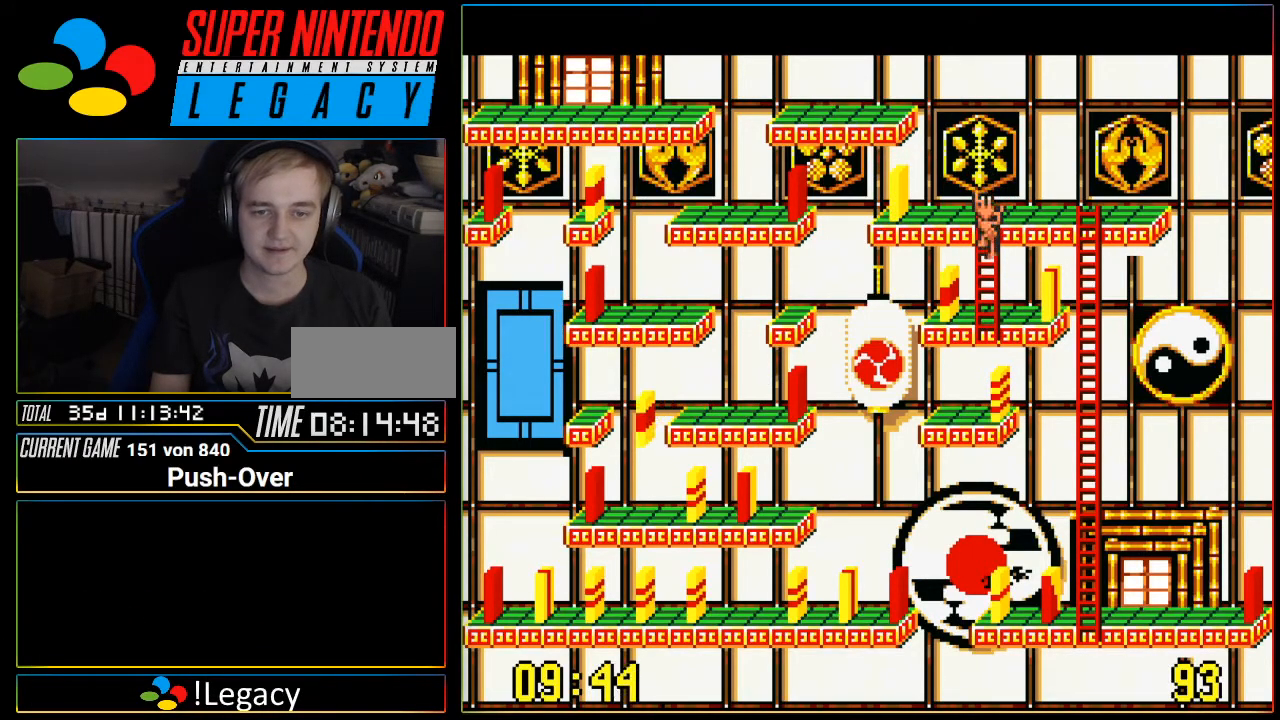
{"buttons": ["DPAD_DOWN"], "events": []}
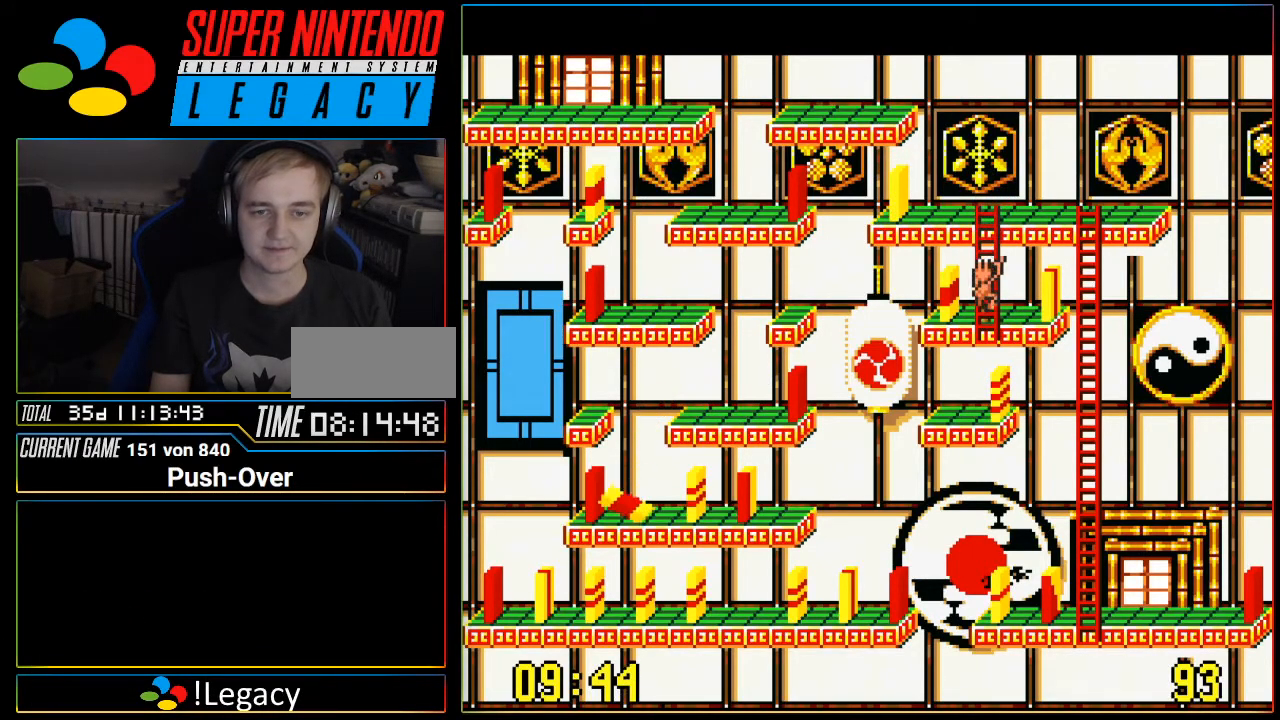
{"buttons": [], "events": [[83, "DPAD_DOWN", "up"], [234, "DPAD_LEFT", "down"], [367, "DPAD_LEFT", "up"]]}
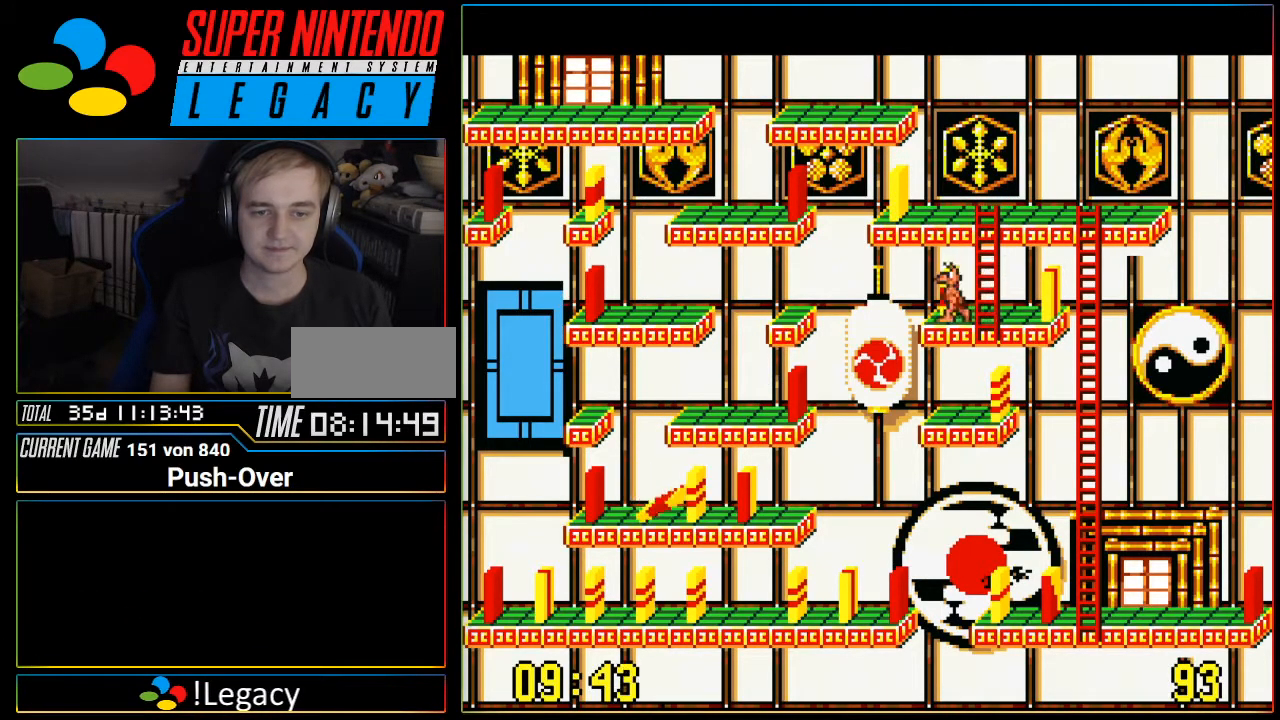
{"buttons": [], "events": []}
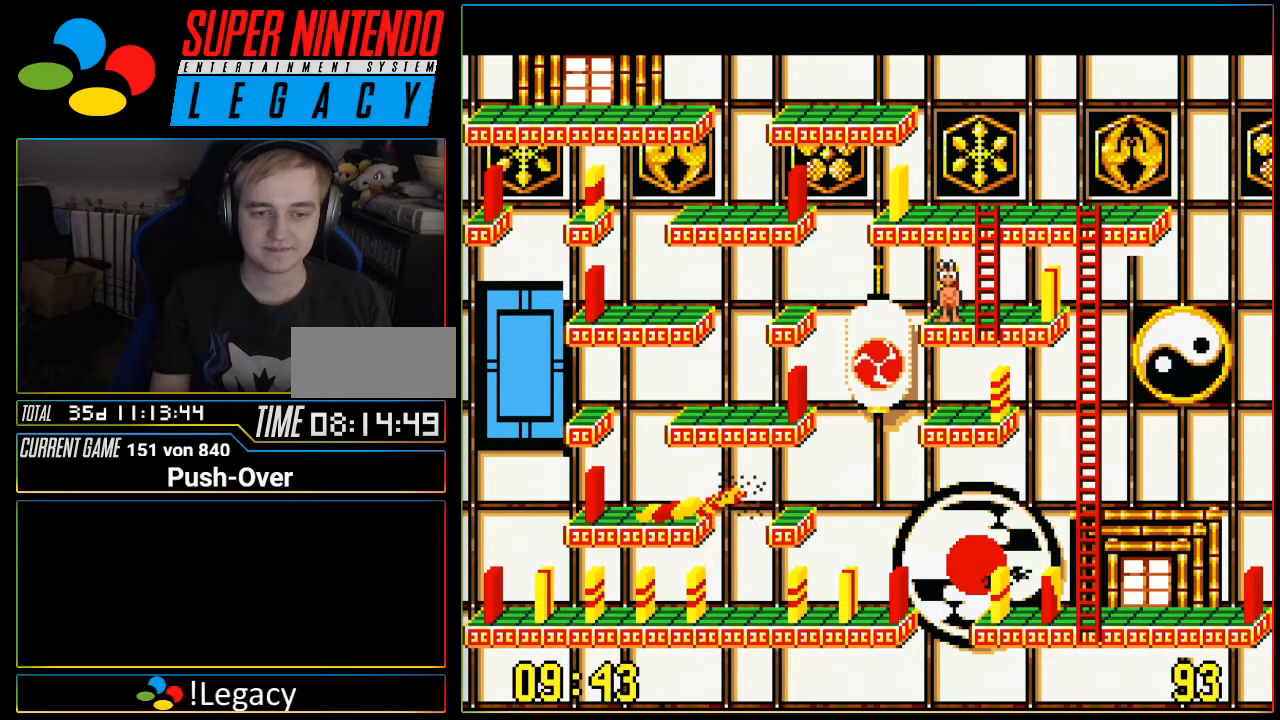
{"buttons": ["A"], "events": [[484, "A", "down"]]}
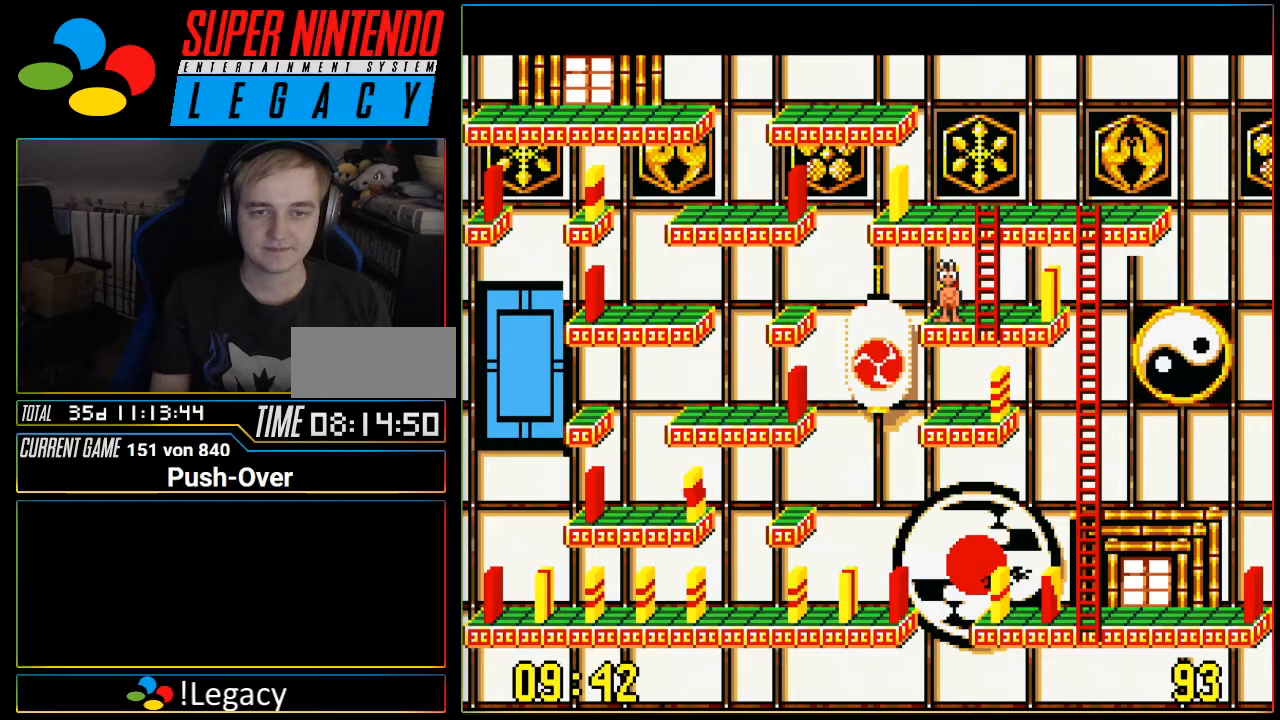
{"buttons": [], "events": [[184, "A", "up"]]}
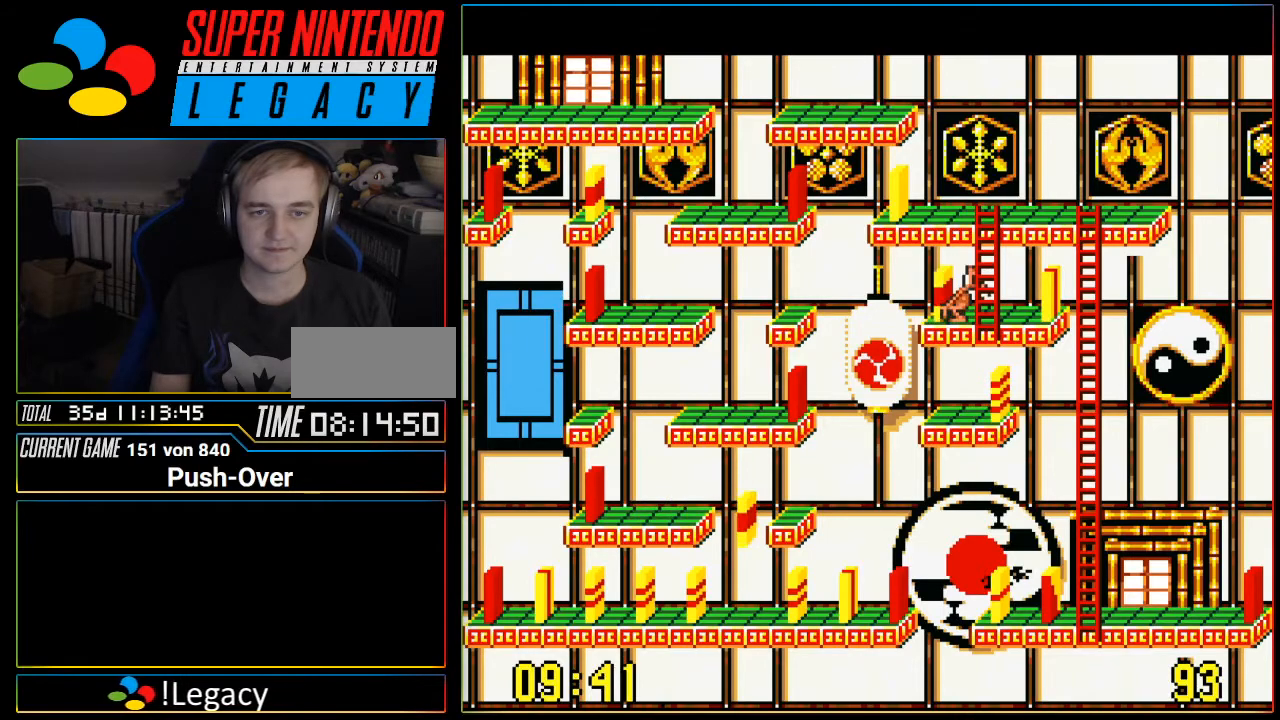
{"buttons": ["DPAD_UP"], "events": [[83, "DPAD_RIGHT", "down"], [250, "DPAD_RIGHT", "up"], [334, "DPAD_UP", "down"]]}
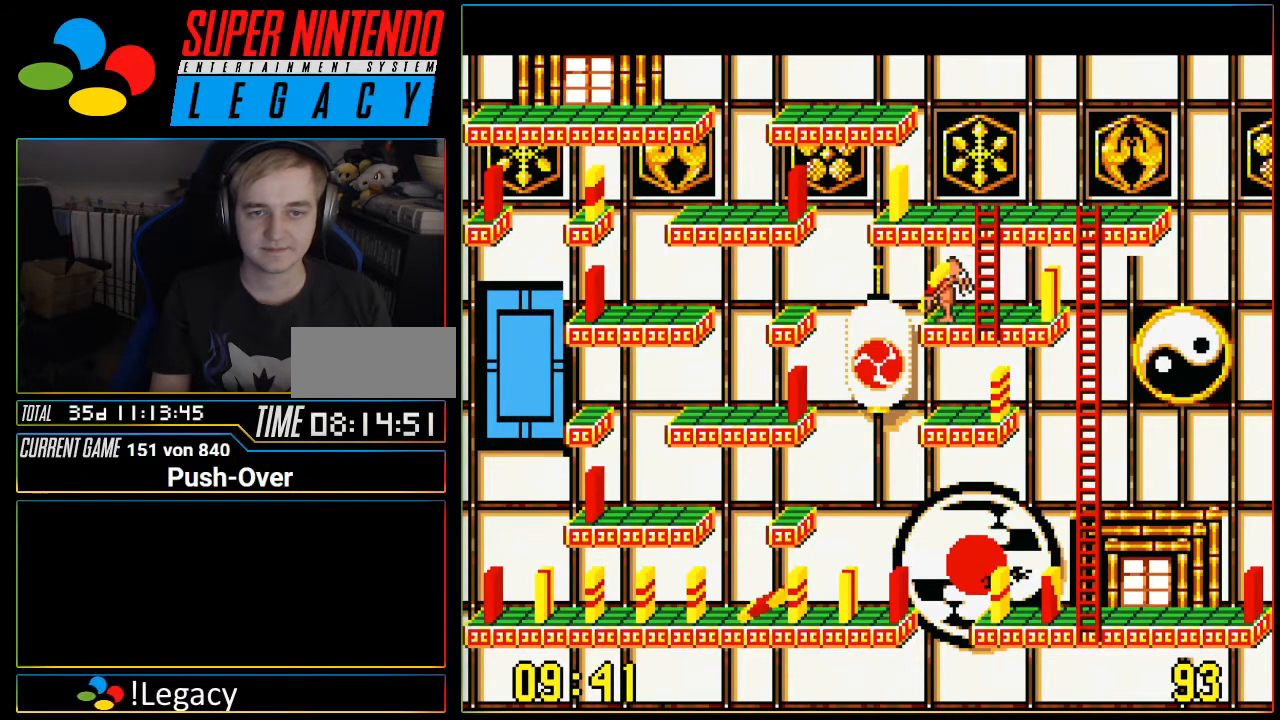
{"buttons": ["DPAD_UP"], "events": [[84, "DPAD_UP", "up"], [251, "DPAD_RIGHT", "down"], [334, "DPAD_RIGHT", "up"], [468, "DPAD_UP", "down"]]}
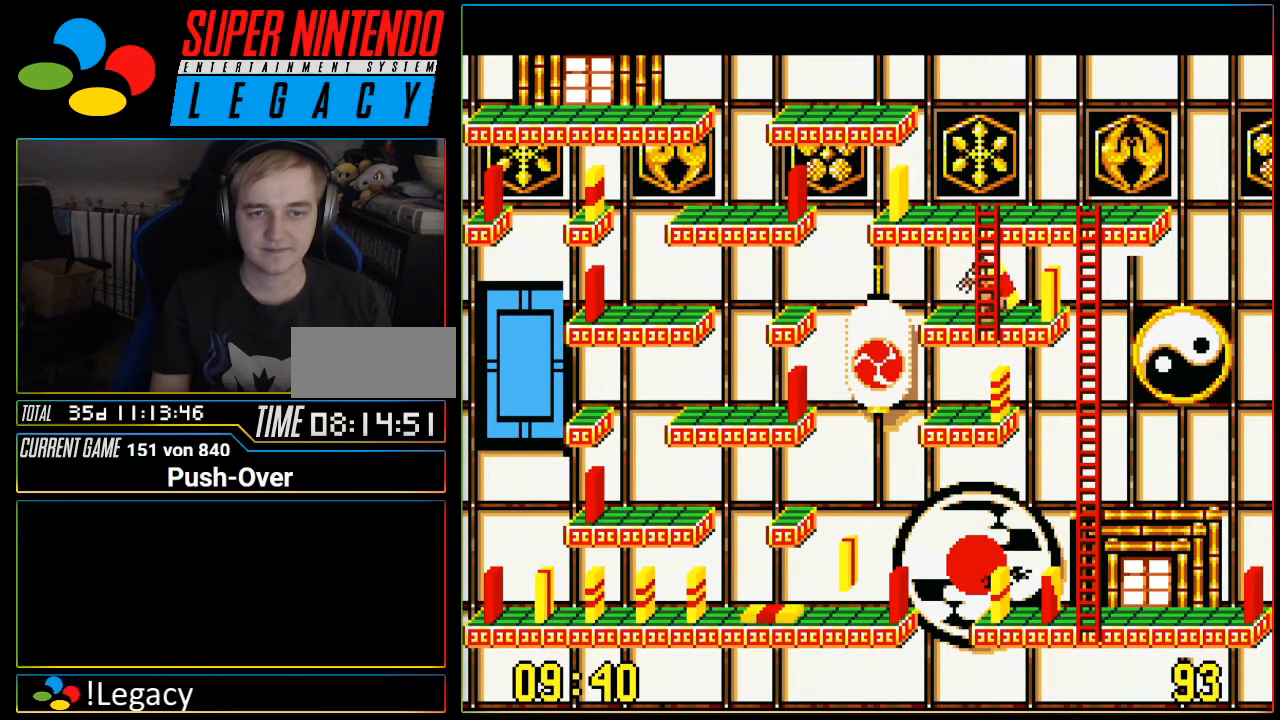
{"buttons": ["DPAD_UP"], "events": []}
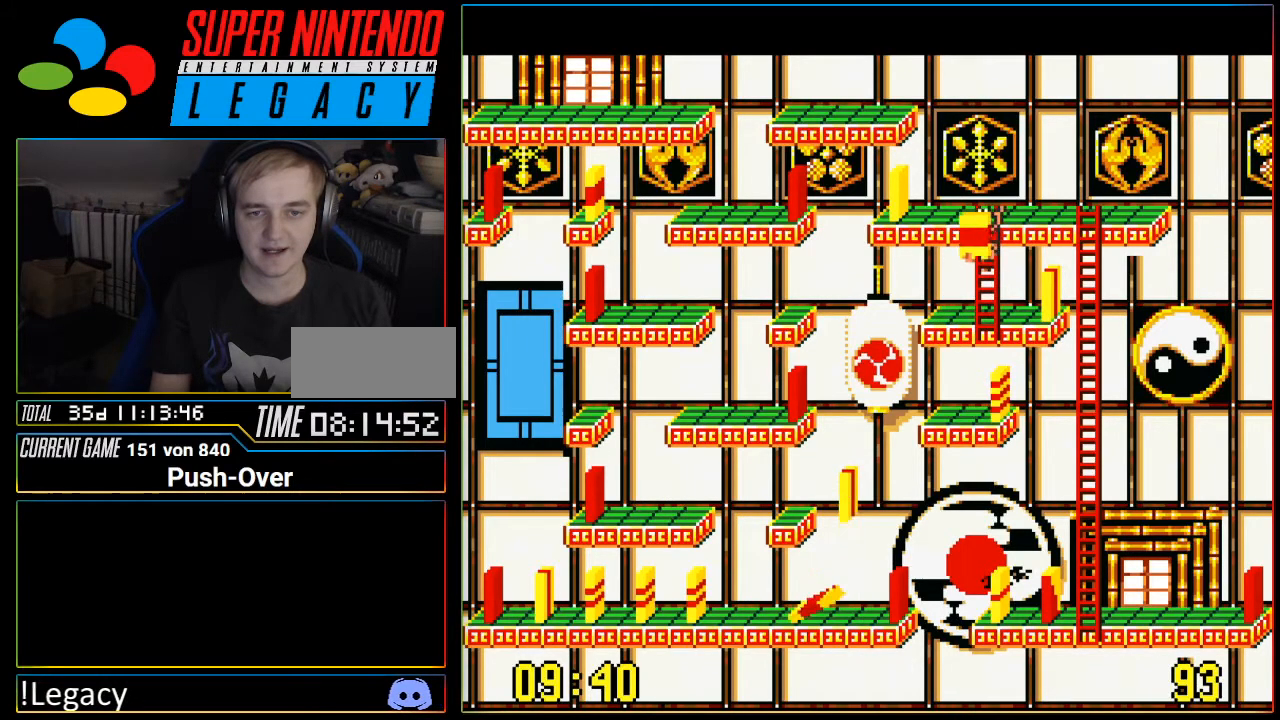
{"buttons": ["DPAD_LEFT"], "events": [[333, "DPAD_UP", "up"], [434, "DPAD_LEFT", "down"]]}
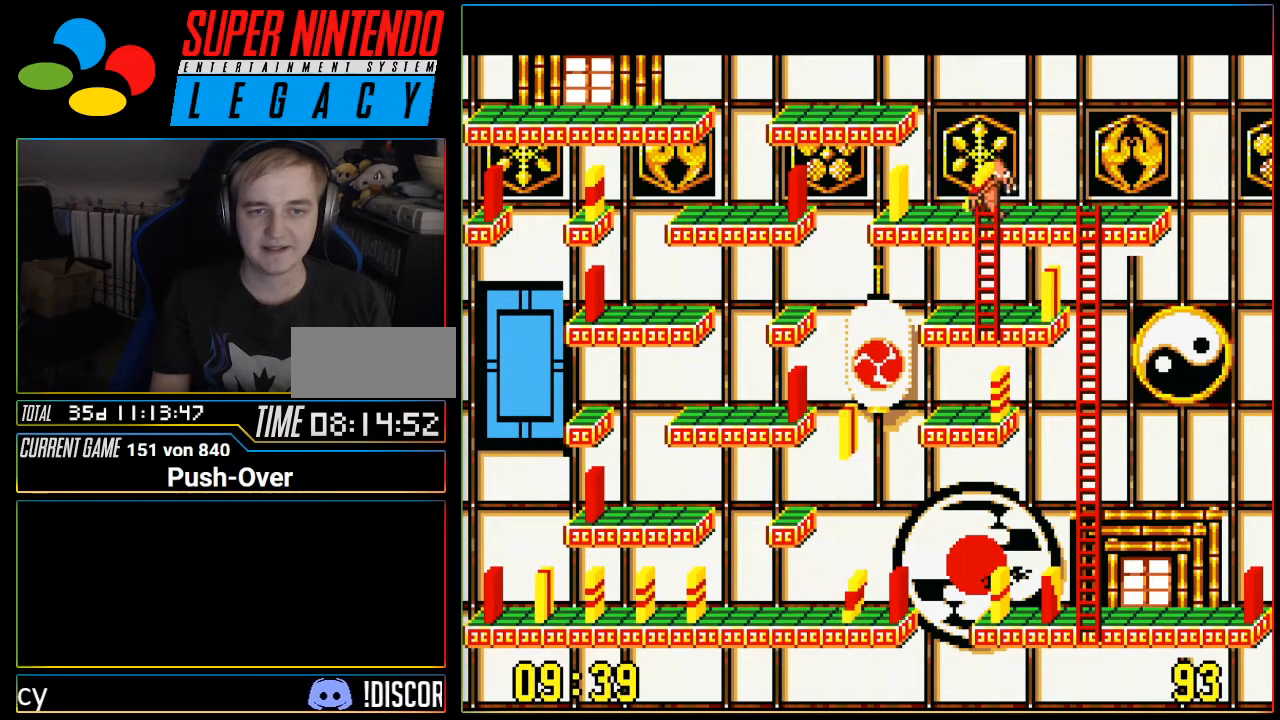
{"buttons": ["A"], "events": [[117, "DPAD_LEFT", "up"], [267, "A", "down"]]}
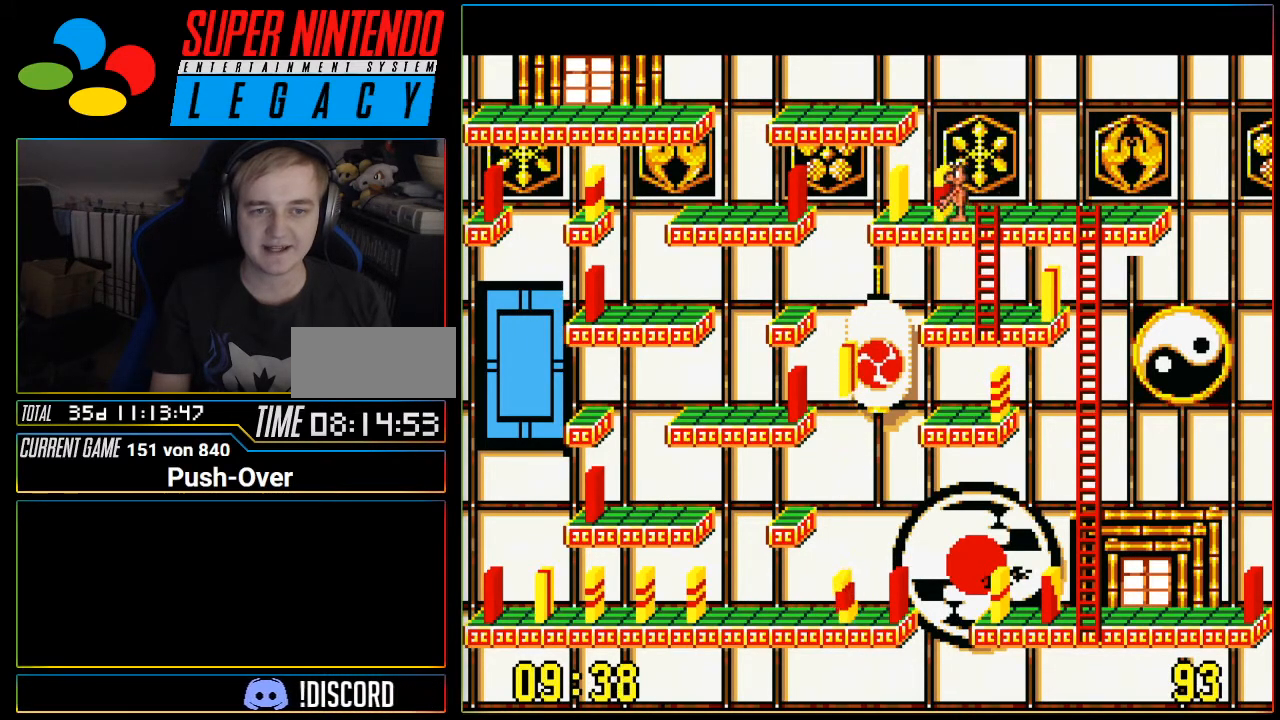
{"buttons": ["DPAD_RIGHT"], "events": [[16, "A", "up"], [333, "DPAD_RIGHT", "down"]]}
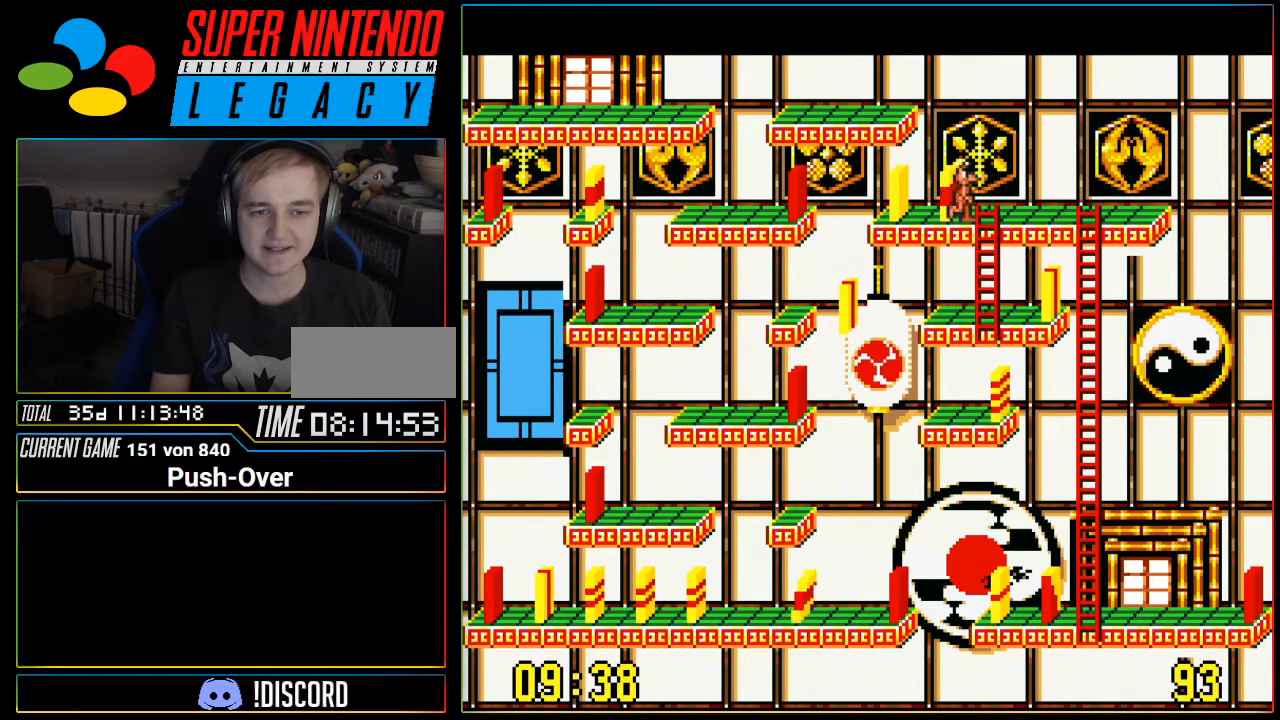
{"buttons": ["DPAD_DOWN"], "events": [[50, "DPAD_RIGHT", "up"], [251, "DPAD_DOWN", "down"]]}
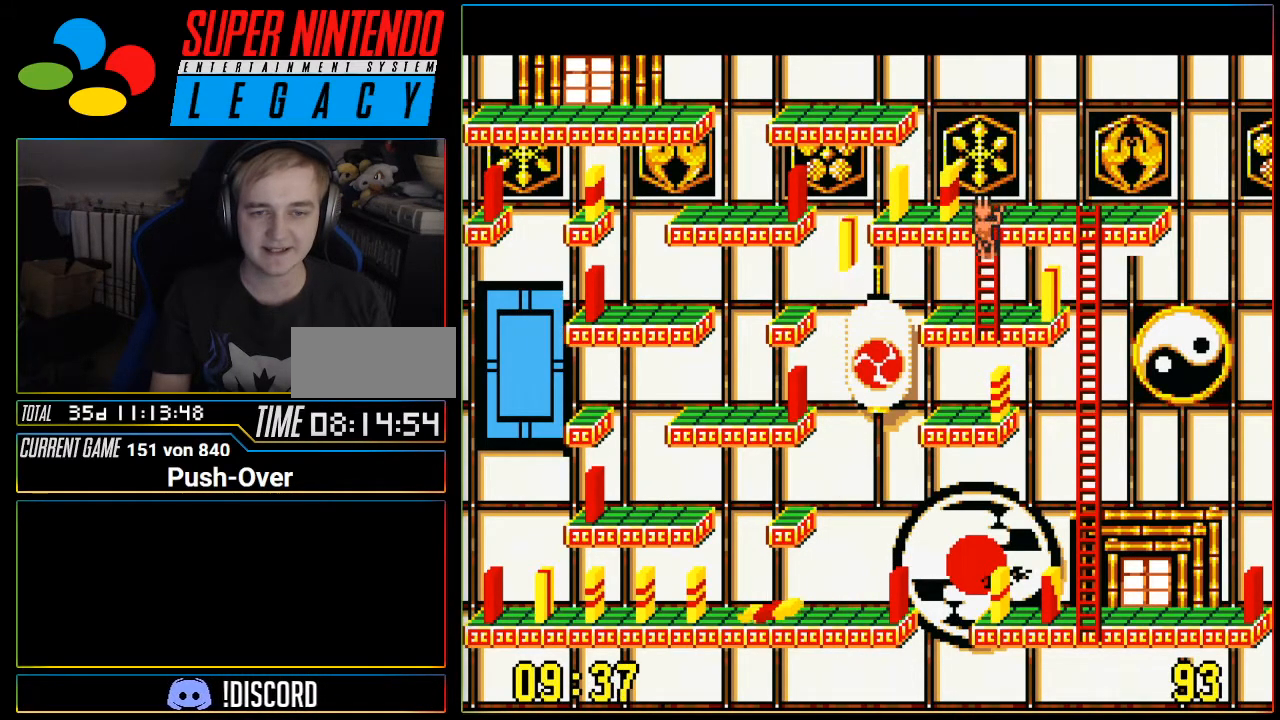
{"buttons": ["DPAD_DOWN"], "events": []}
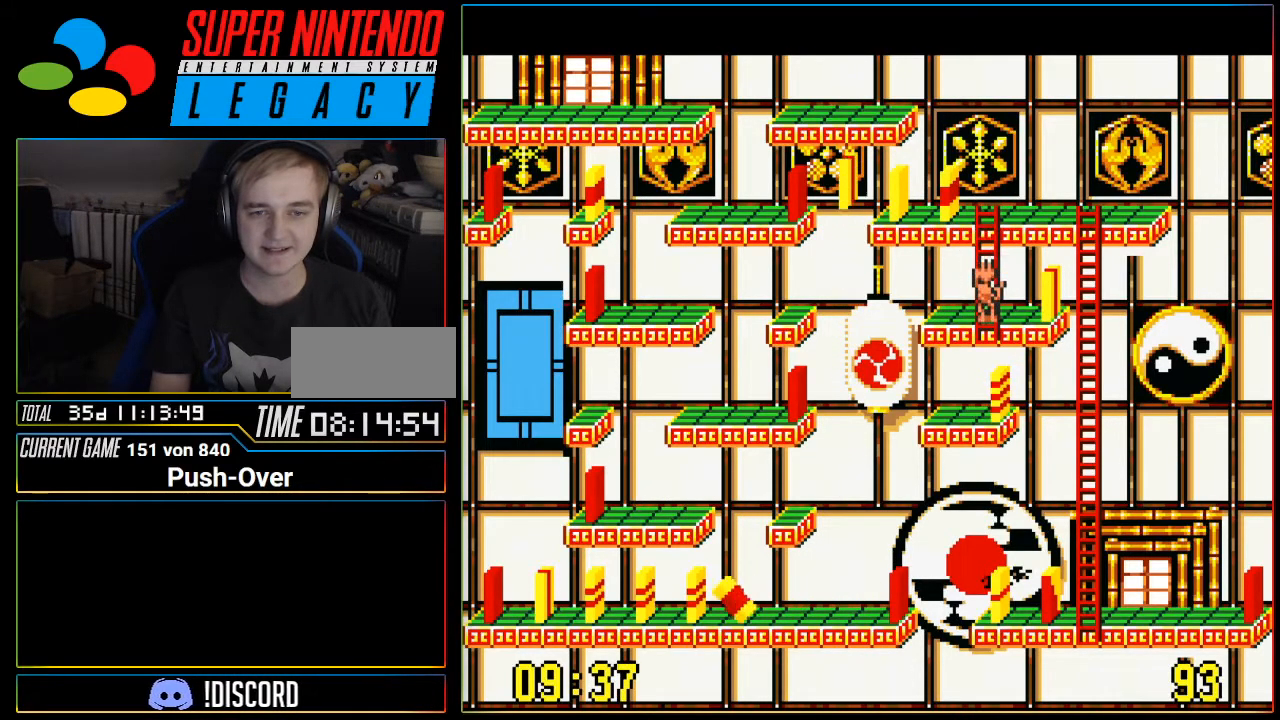
{"buttons": ["A"], "events": [[50, "DPAD_DOWN", "up"], [84, "DPAD_RIGHT", "down"], [367, "DPAD_RIGHT", "up"], [501, "A", "down"]]}
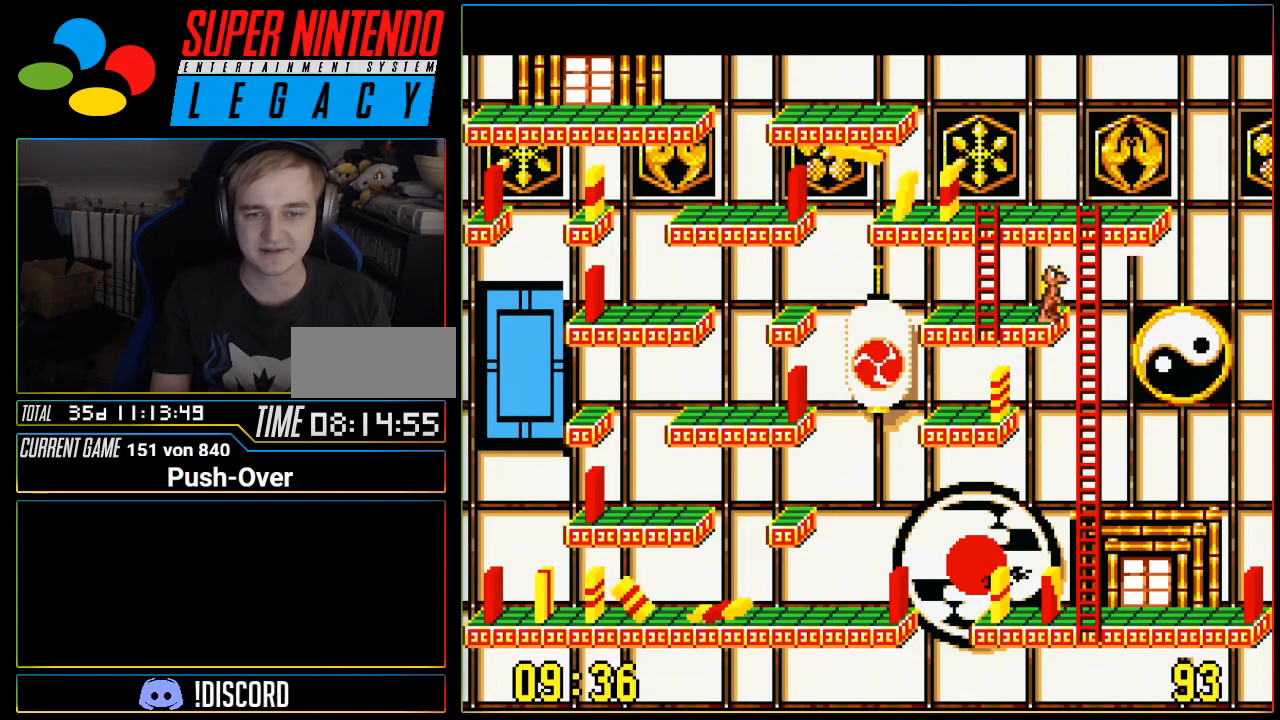
{"buttons": [], "events": [[217, "A", "up"]]}
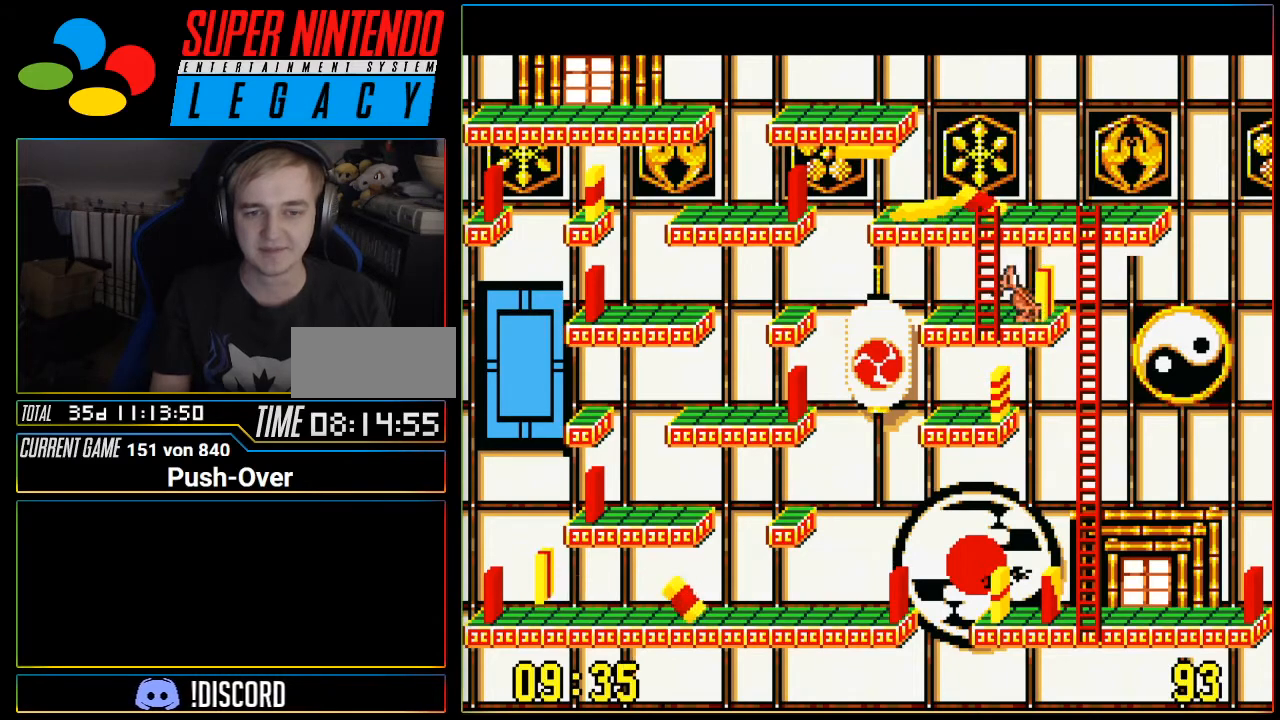
{"buttons": ["DPAD_LEFT"], "events": [[234, "DPAD_LEFT", "down"]]}
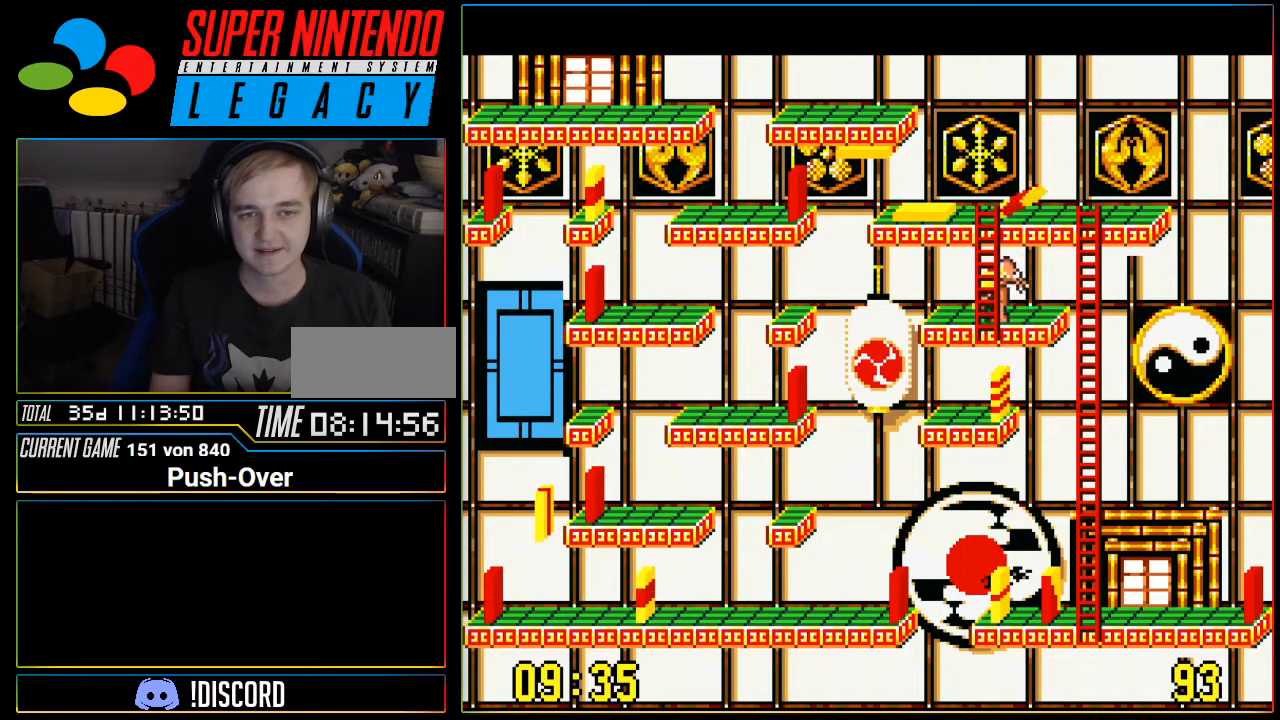
{"buttons": ["DPAD_UP"], "events": [[50, "DPAD_LEFT", "up"], [150, "DPAD_UP", "down"]]}
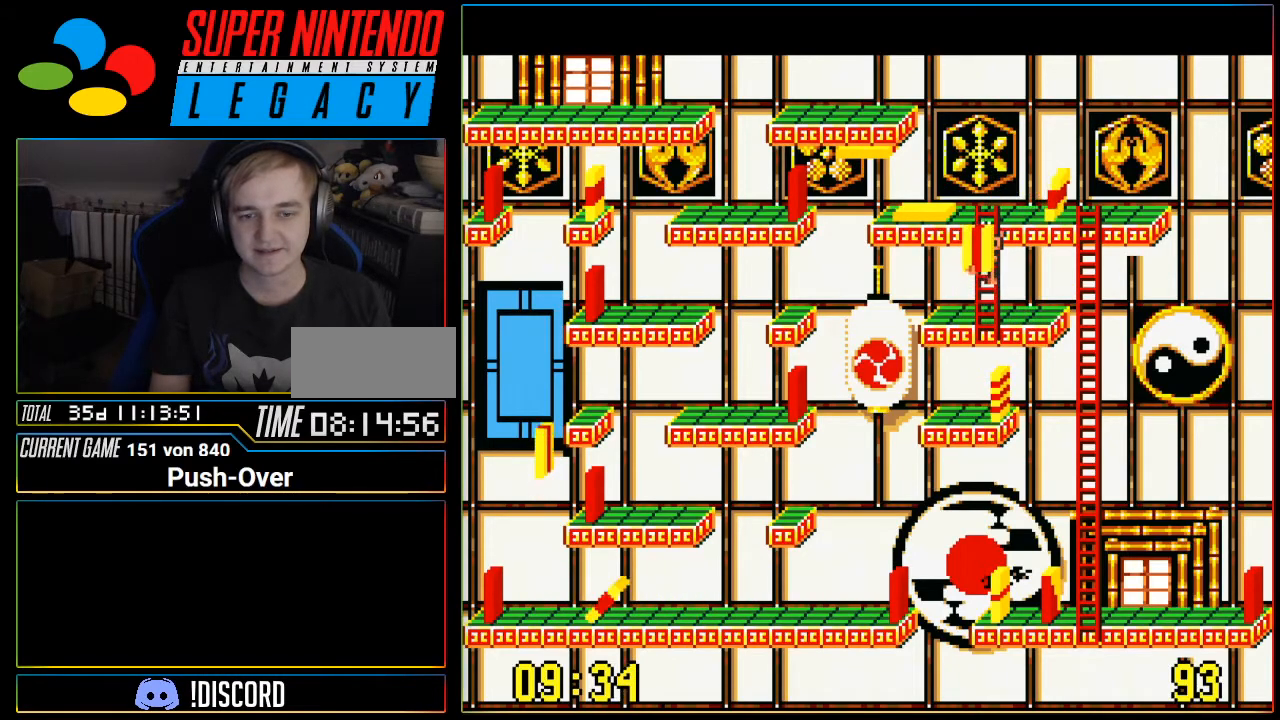
{"buttons": ["DPAD_RIGHT"], "events": [[234, "DPAD_UP", "up"], [267, "DPAD_RIGHT", "down"]]}
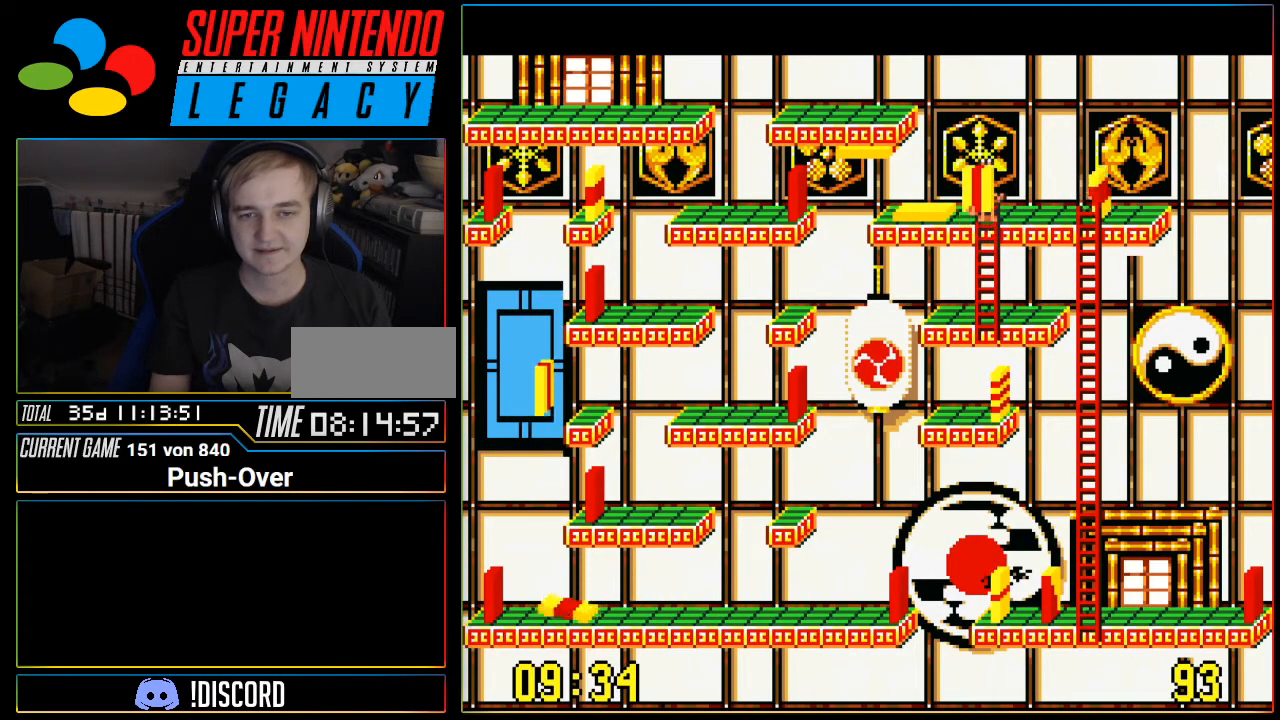
{"buttons": ["DPAD_RIGHT"], "events": []}
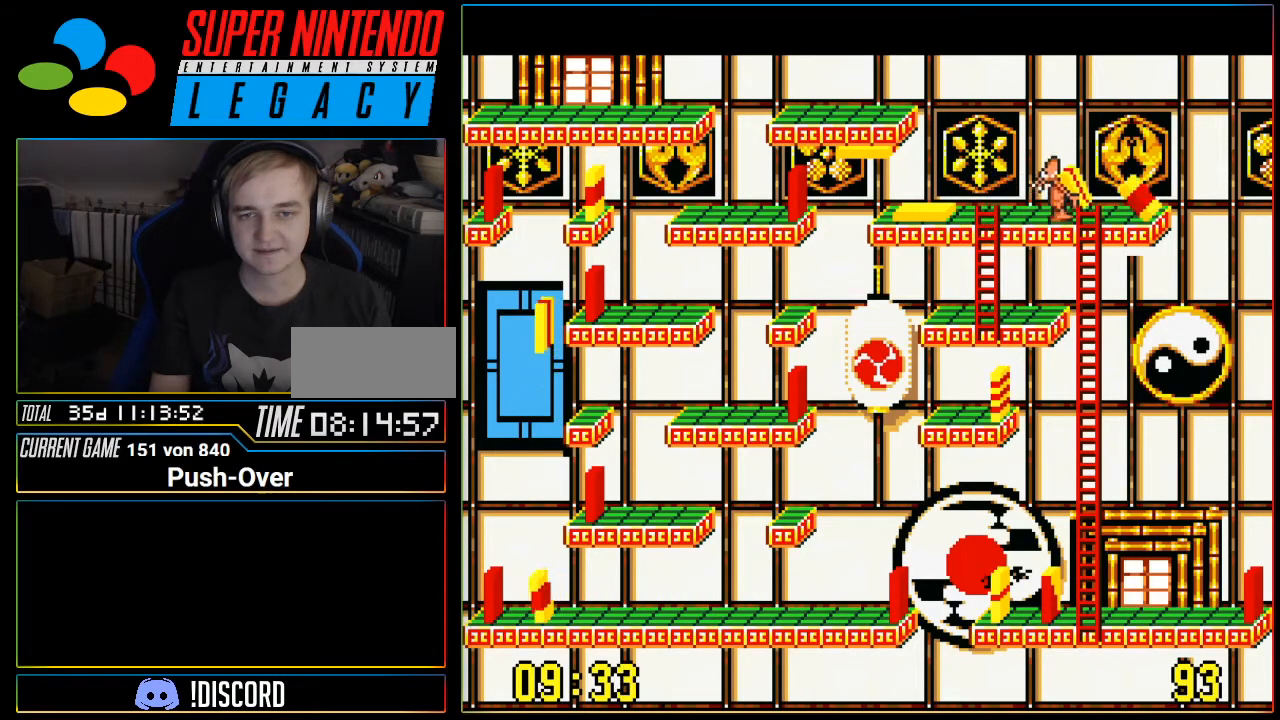
{"buttons": ["DPAD_DOWN"], "events": [[50, "DPAD_DOWN", "down"], [50, "DPAD_RIGHT", "up"]]}
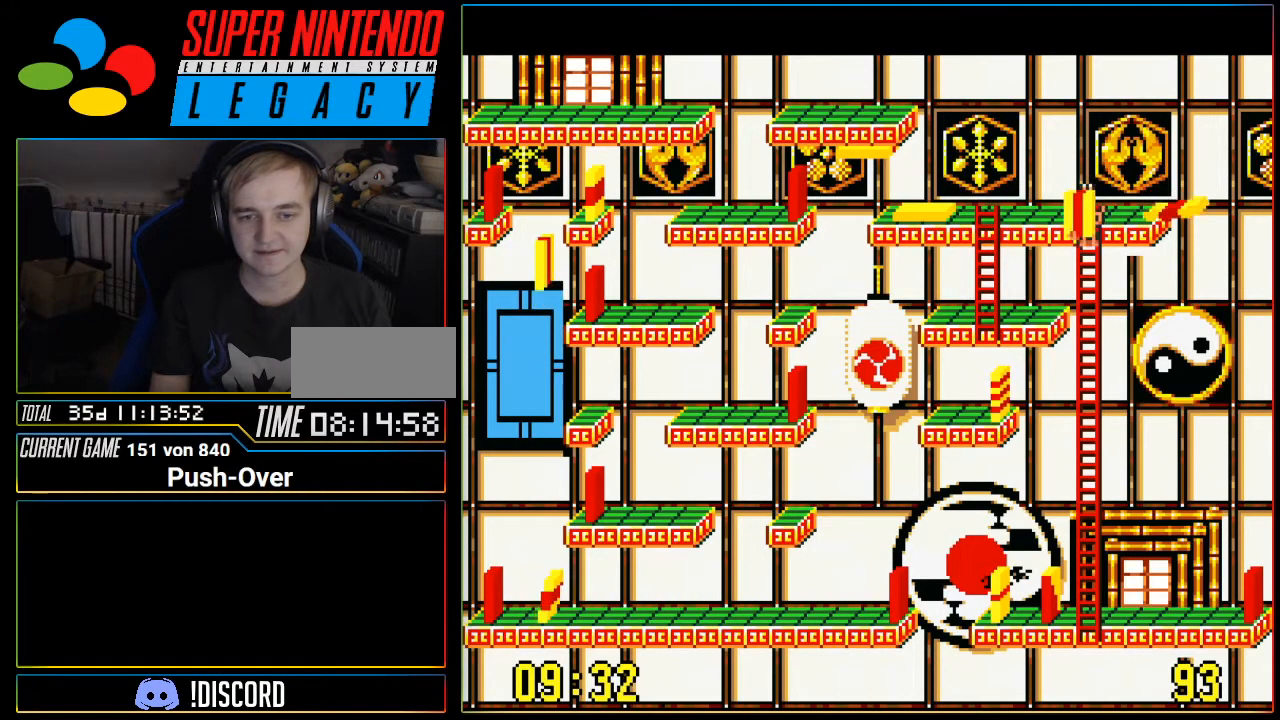
{"buttons": ["DPAD_DOWN"], "events": []}
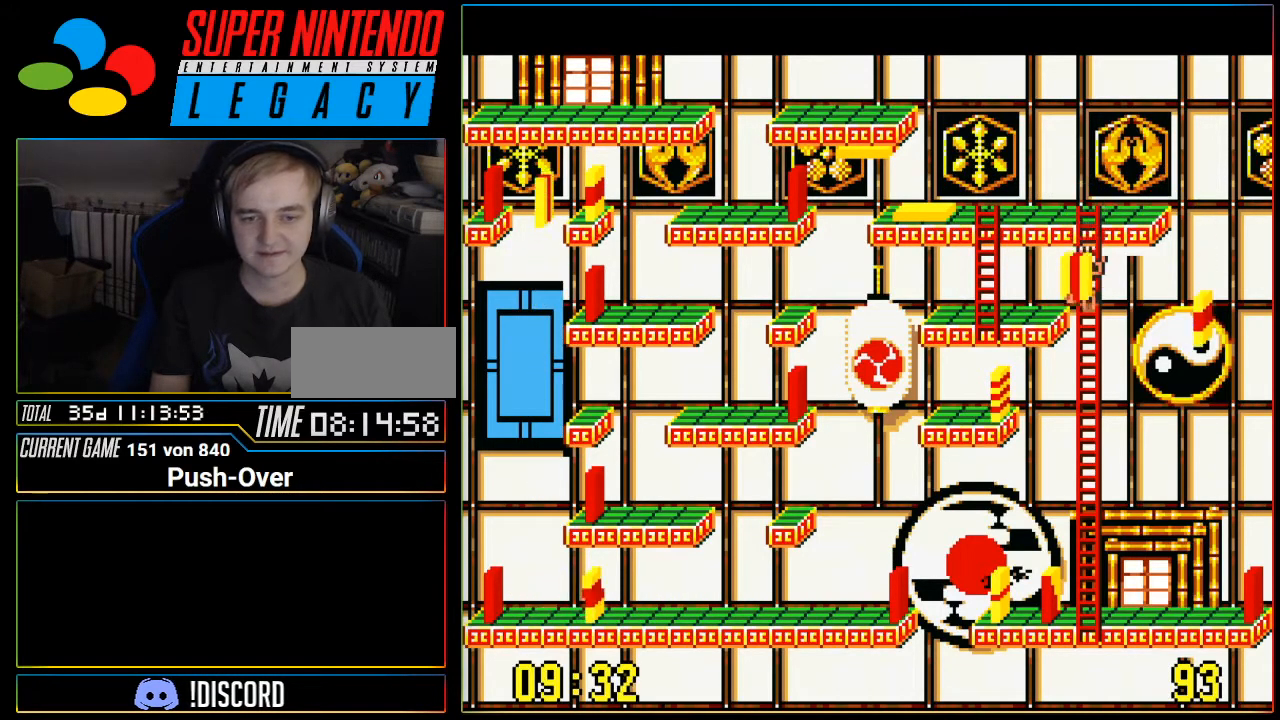
{"buttons": ["DPAD_DOWN"], "events": []}
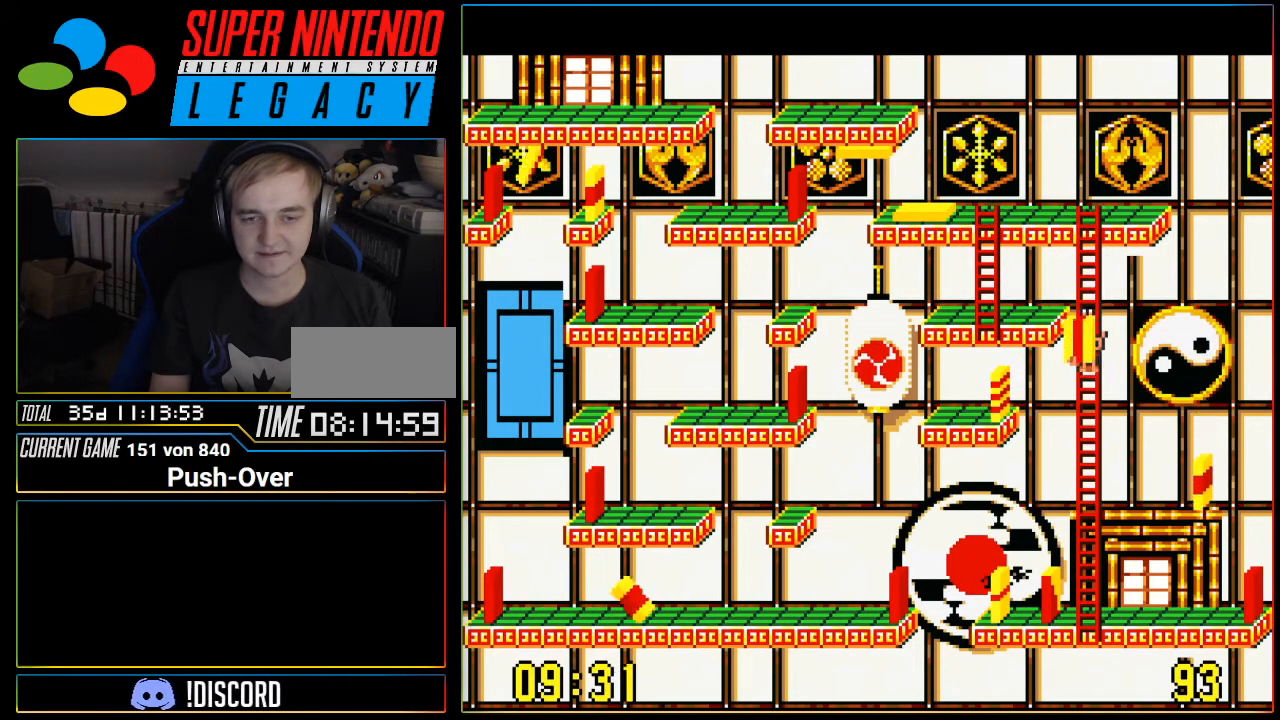
{"buttons": ["DPAD_DOWN"], "events": []}
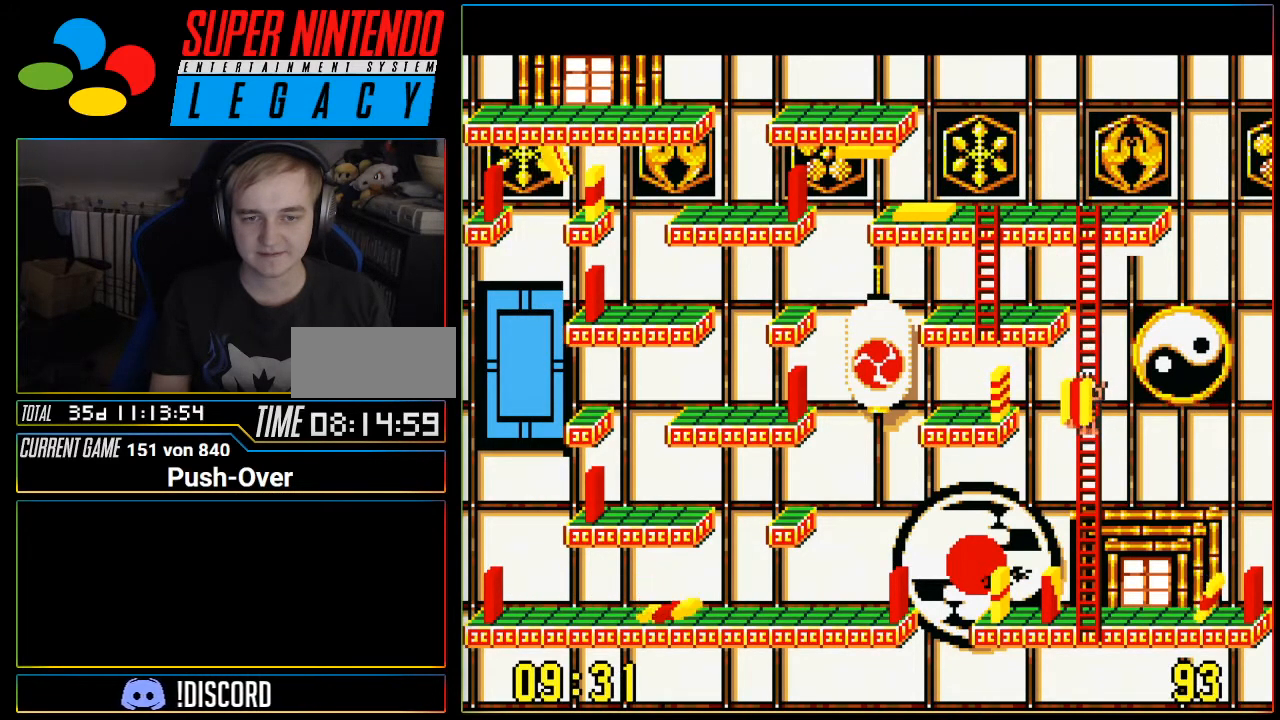
{"buttons": ["DPAD_DOWN"], "events": []}
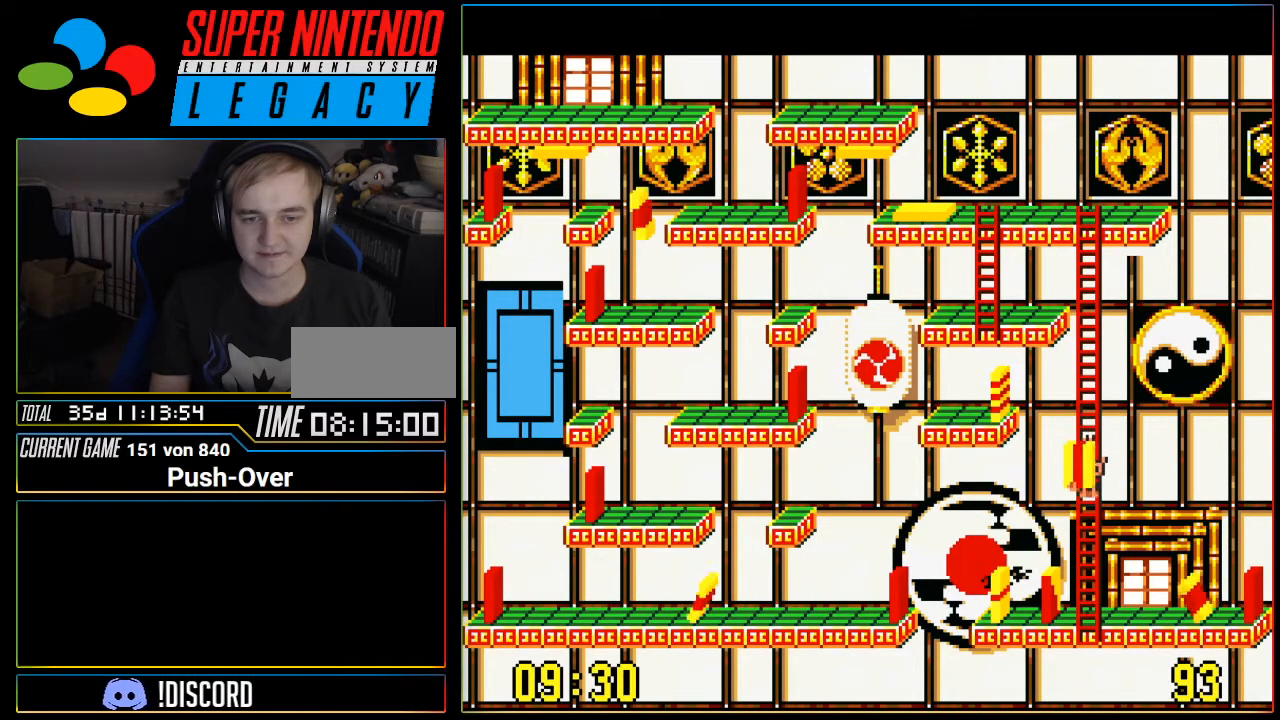
{"buttons": ["DPAD_DOWN"], "events": []}
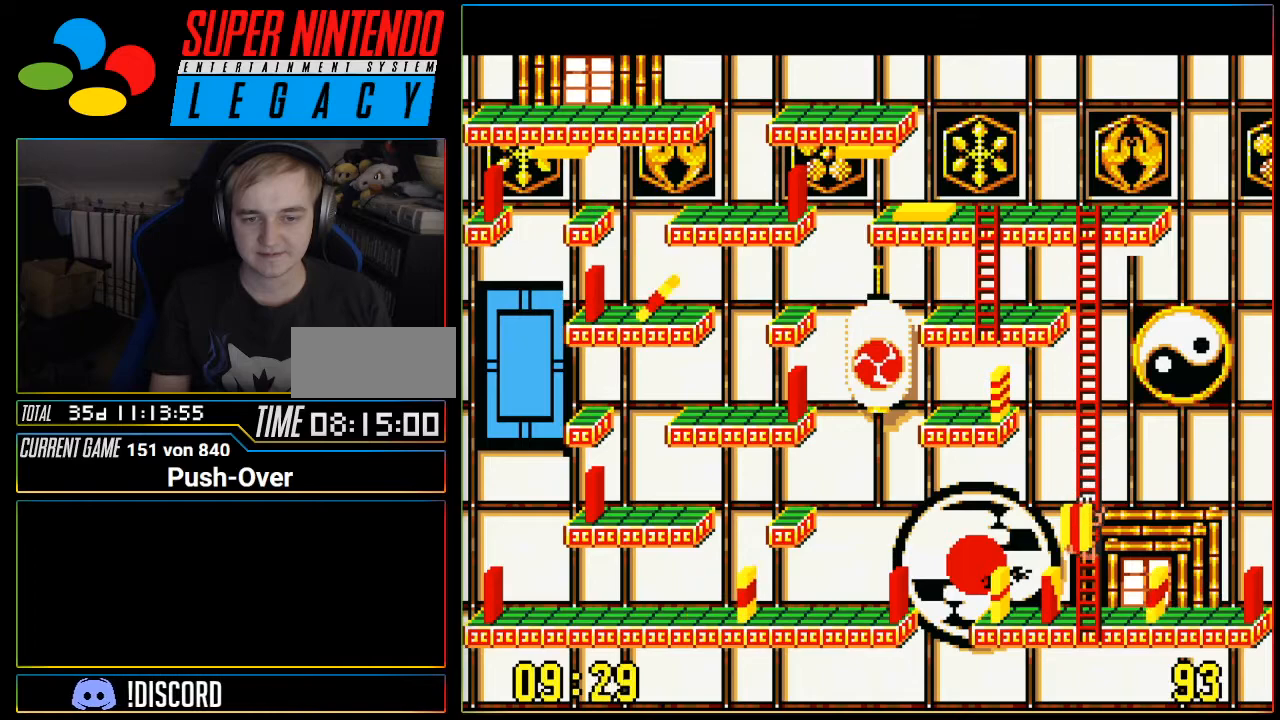
{"buttons": [], "events": [[467, "DPAD_DOWN", "up"]]}